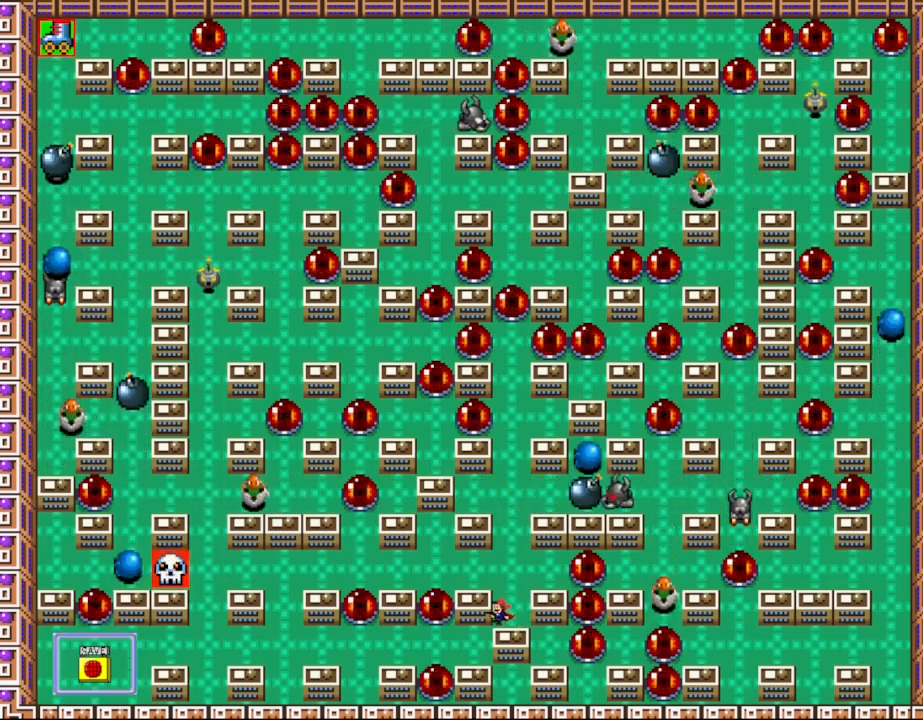
Gameplay with keyboard; each line is a JSON object with the keys held at the frame after it. "events" lists presses ("down") and releases ("up") of "down", "l_up", "left", "r", "r_up", "right", "up" and "z" between this image and that frame as [ms after this image, input, new state], when the widget could be followed in between. No other keys are recorded. Mouse input is not recorded. Key names are as the overlay labels them; some are game actions (e.g. jump) rather than physical keys.
{"keys": ["left"], "events": [[267, "l_up", "down"], [400, "l_up", "up"]]}
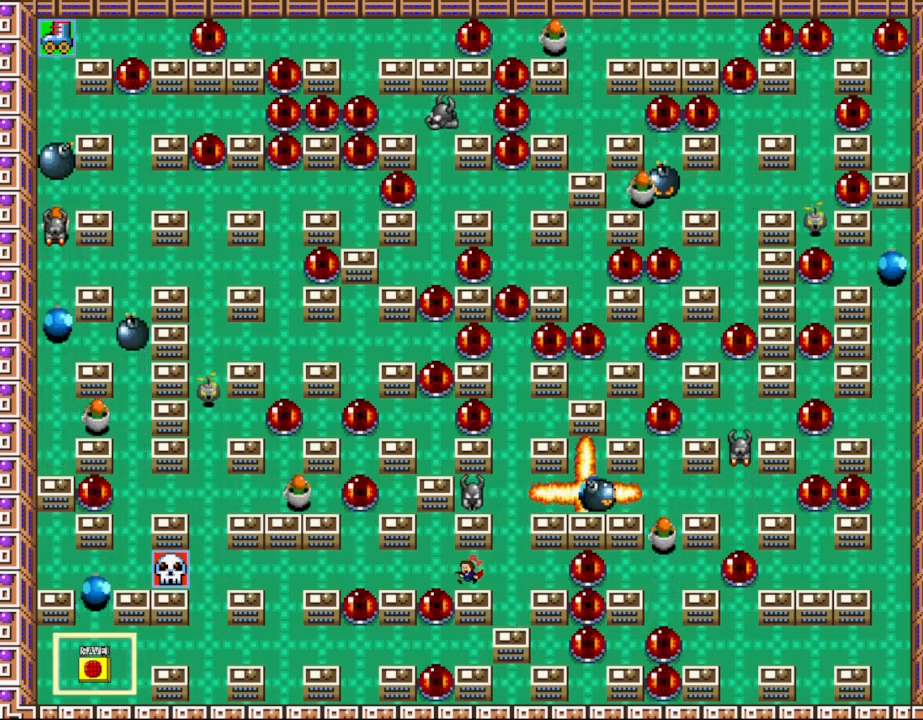
{"keys": [], "events": [[200, "left", "up"], [283, "right", "down"], [367, "right", "up"]]}
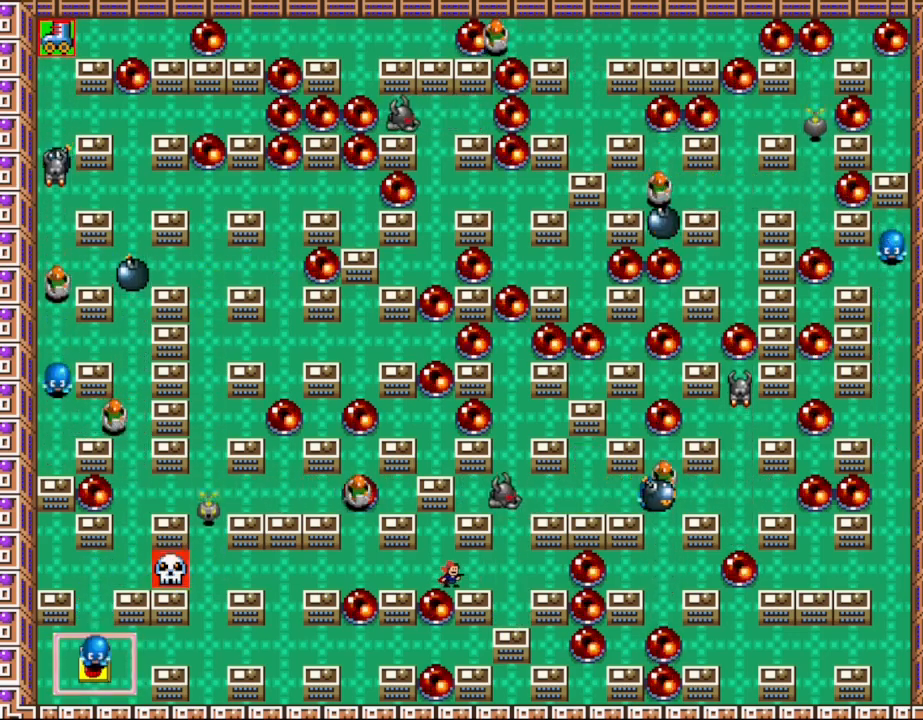
{"keys": [], "events": []}
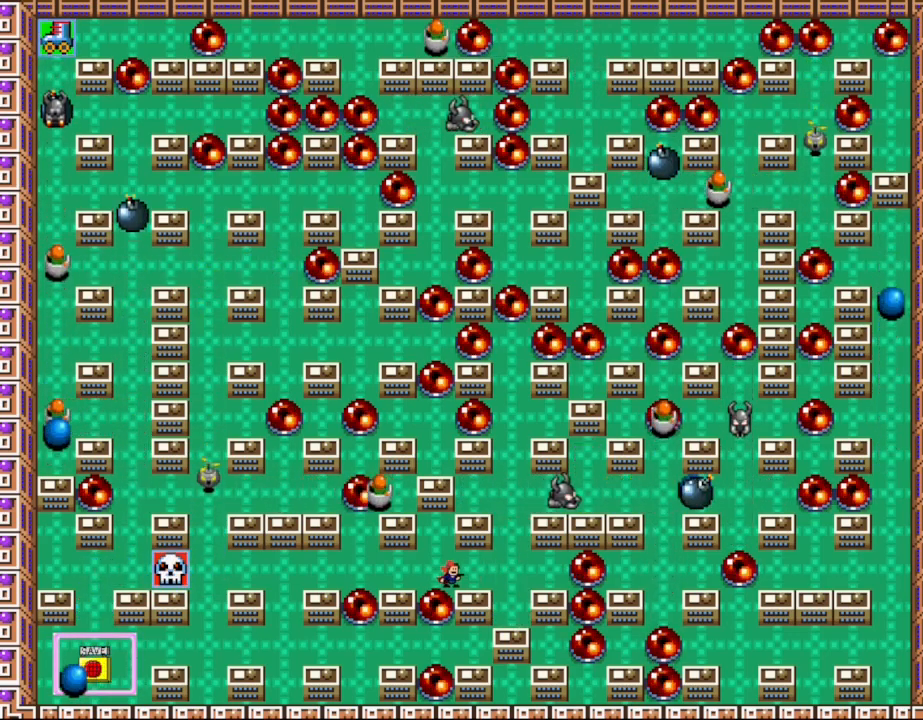
{"keys": [], "events": [[67, "right", "down"], [433, "right", "up"]]}
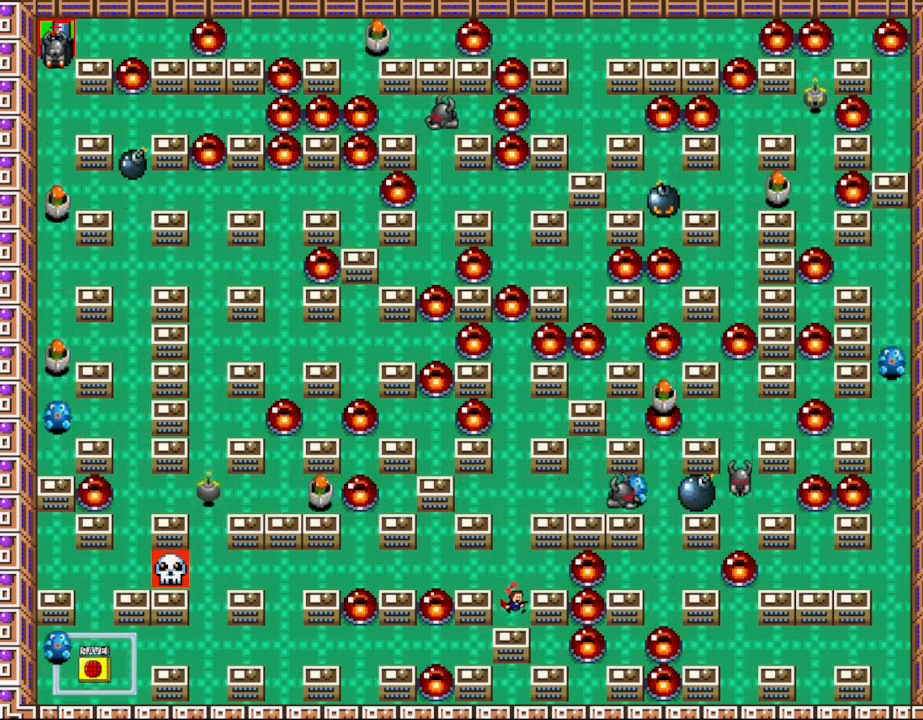
{"keys": ["z"], "events": [[117, "l_up", "down"], [267, "l_up", "up"], [317, "l_up", "down"], [467, "z", "down"], [483, "l_up", "up"]]}
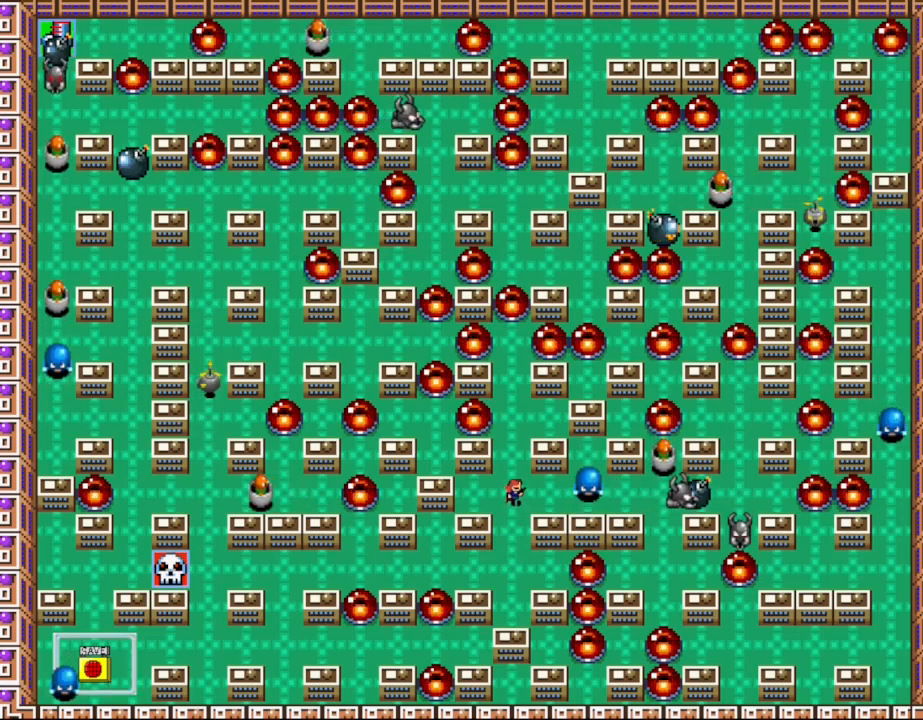
{"keys": ["left"], "events": [[33, "z", "up"], [83, "z", "down"], [183, "z", "up"], [200, "z", "down"], [300, "z", "up"], [333, "z", "down"], [433, "left", "down"], [483, "z", "up"]]}
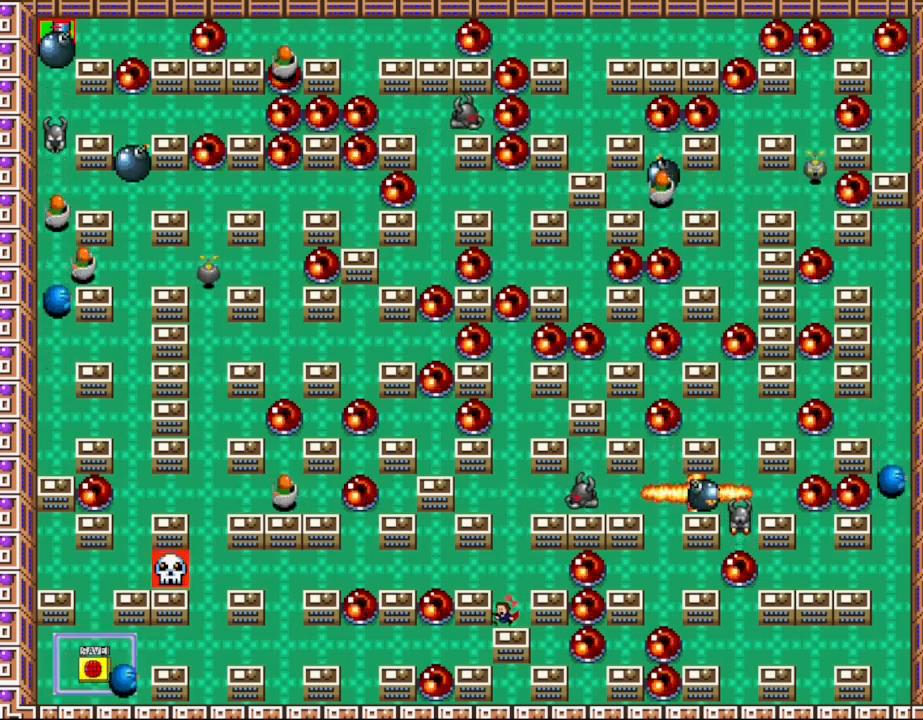
{"keys": ["left"], "events": [[67, "l_up", "down"], [133, "l_up", "up"]]}
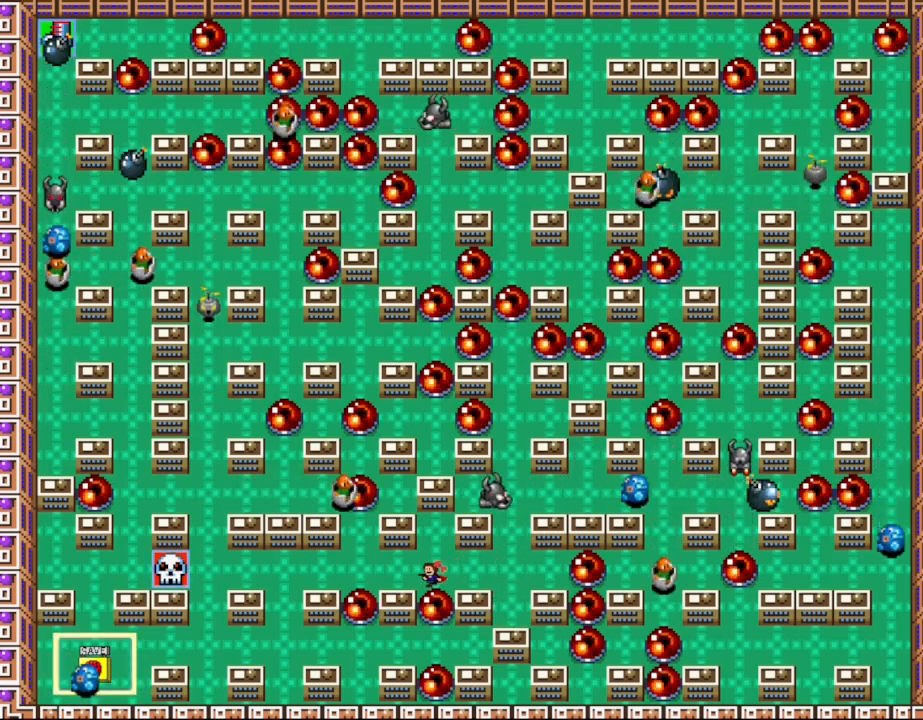
{"keys": [], "events": [[67, "left", "up"], [83, "right", "down"], [200, "right", "up"]]}
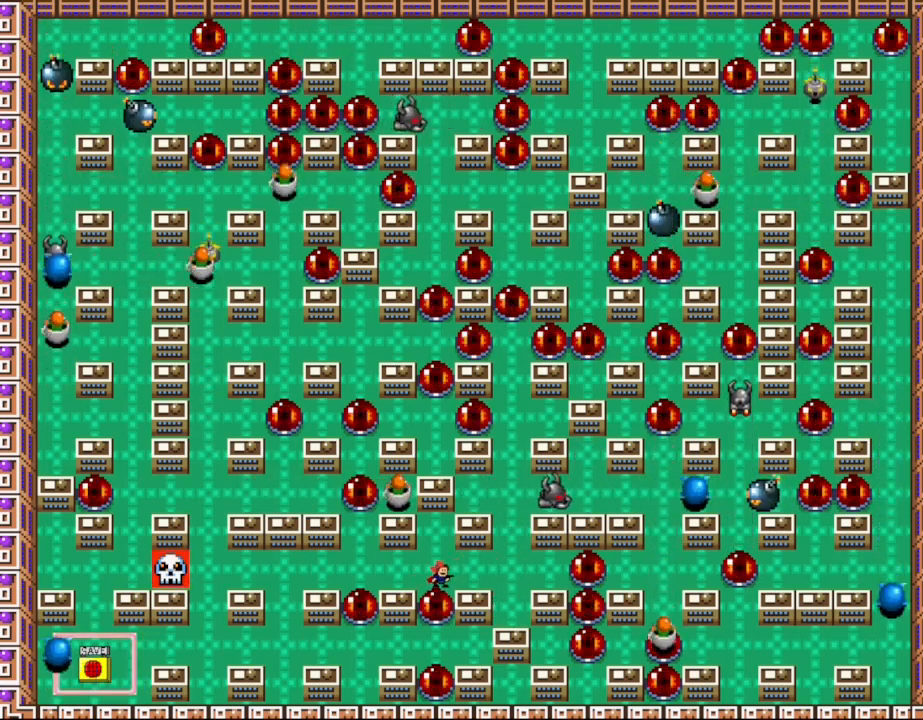
{"keys": [], "events": [[67, "right", "down"], [433, "right", "up"]]}
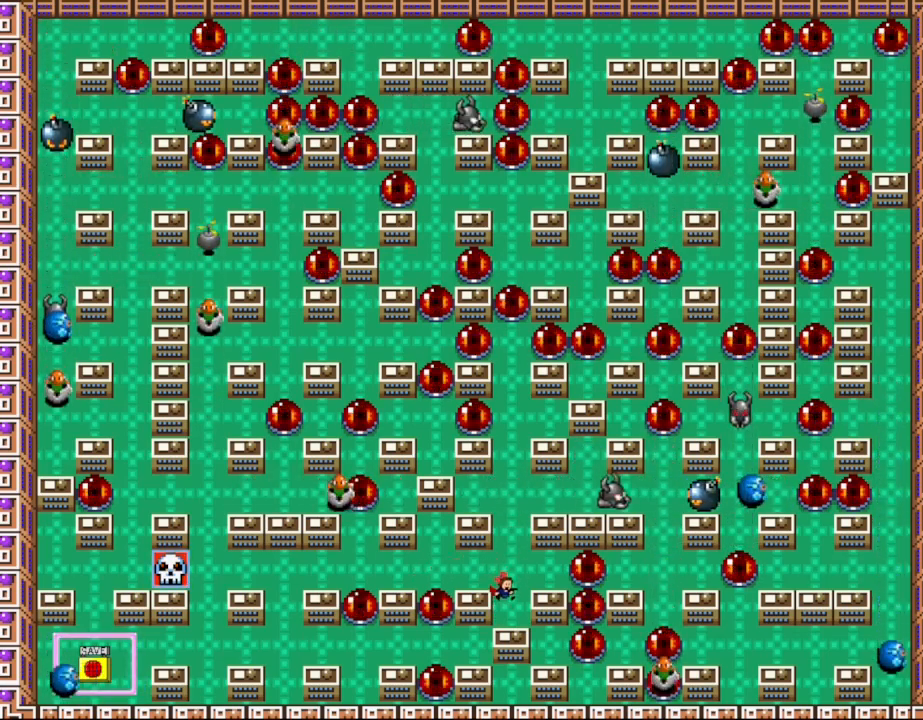
{"keys": ["l_up"], "events": [[150, "l_up", "down"], [317, "l_up", "up"], [367, "l_up", "down"]]}
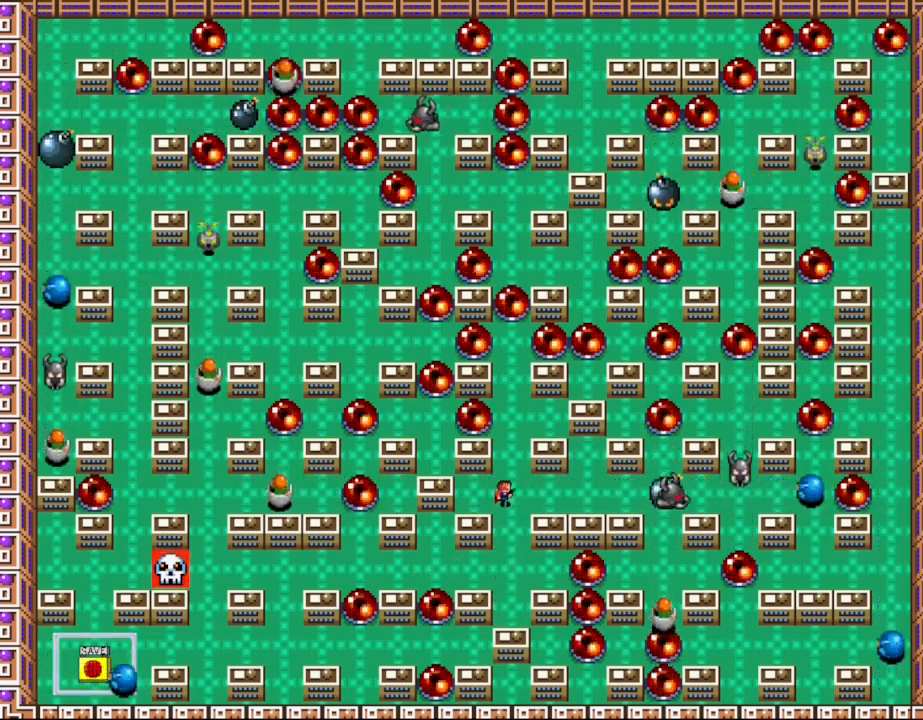
{"keys": ["left"], "events": [[17, "z", "down"], [33, "l_up", "up"], [83, "z", "up"], [133, "z", "down"], [217, "z", "up"], [250, "z", "down"], [300, "left", "down"], [367, "z", "up"]]}
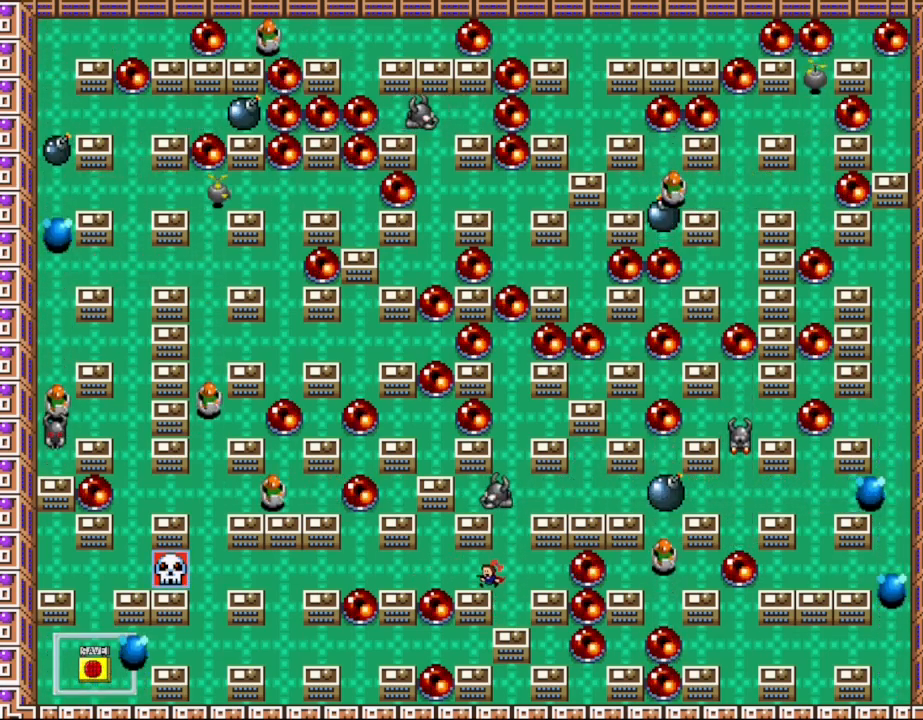
{"keys": ["right"], "events": [[400, "right", "down"], [417, "left", "up"]]}
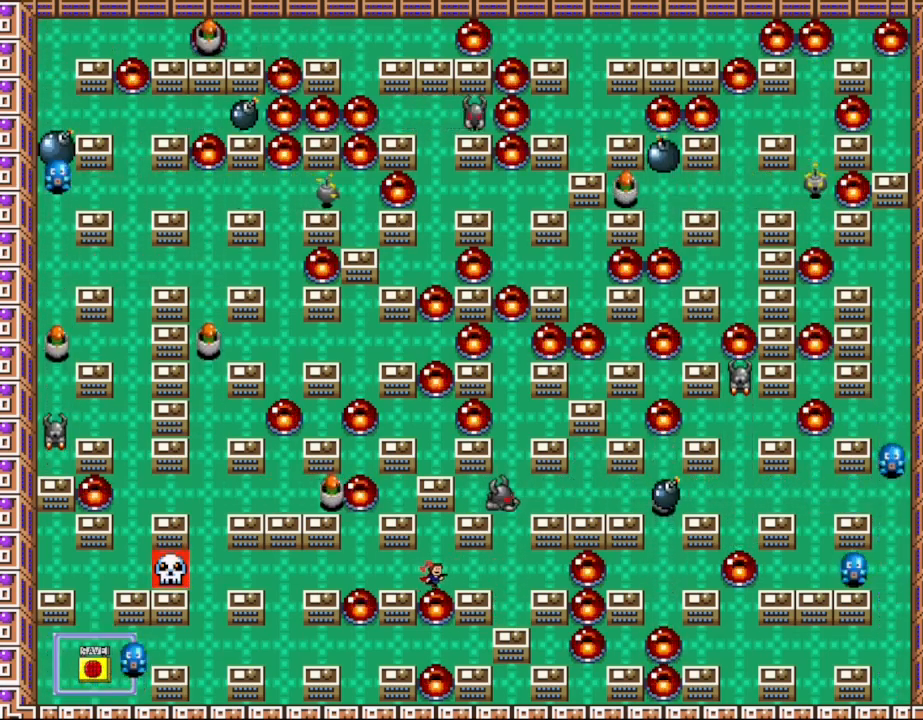
{"keys": [], "events": [[33, "right", "up"]]}
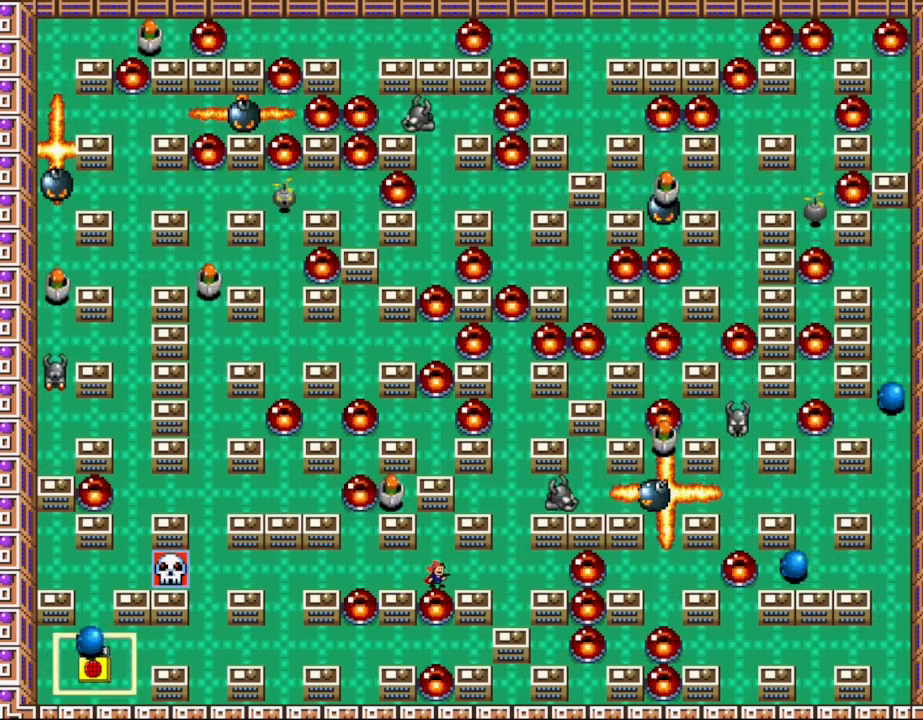
{"keys": [], "events": [[50, "right", "down"], [483, "right", "up"]]}
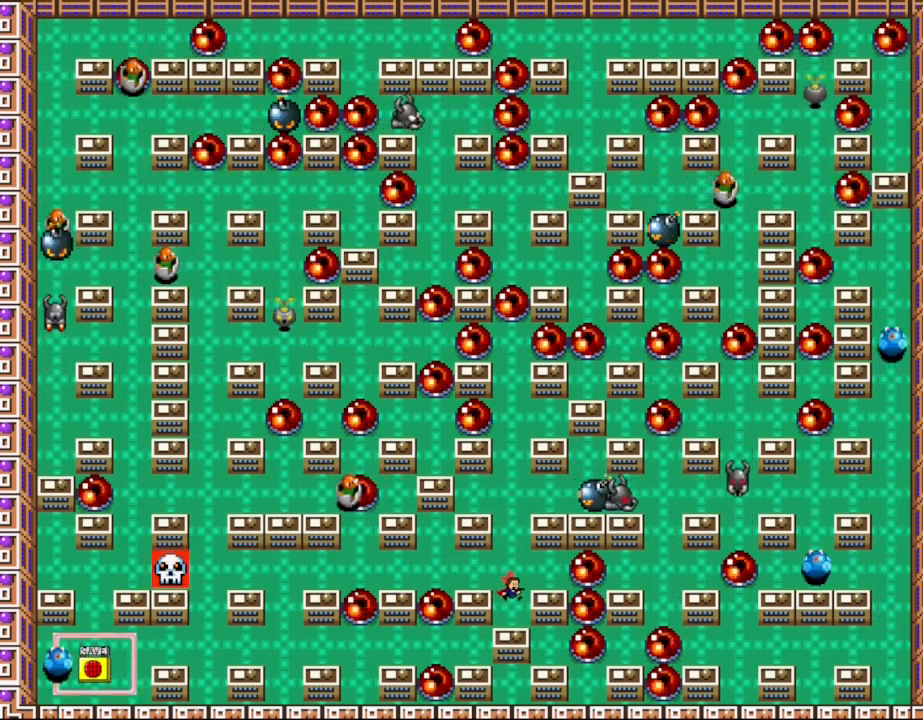
{"keys": ["left"], "events": [[167, "left", "down"], [200, "l_up", "down"], [300, "l_up", "up"]]}
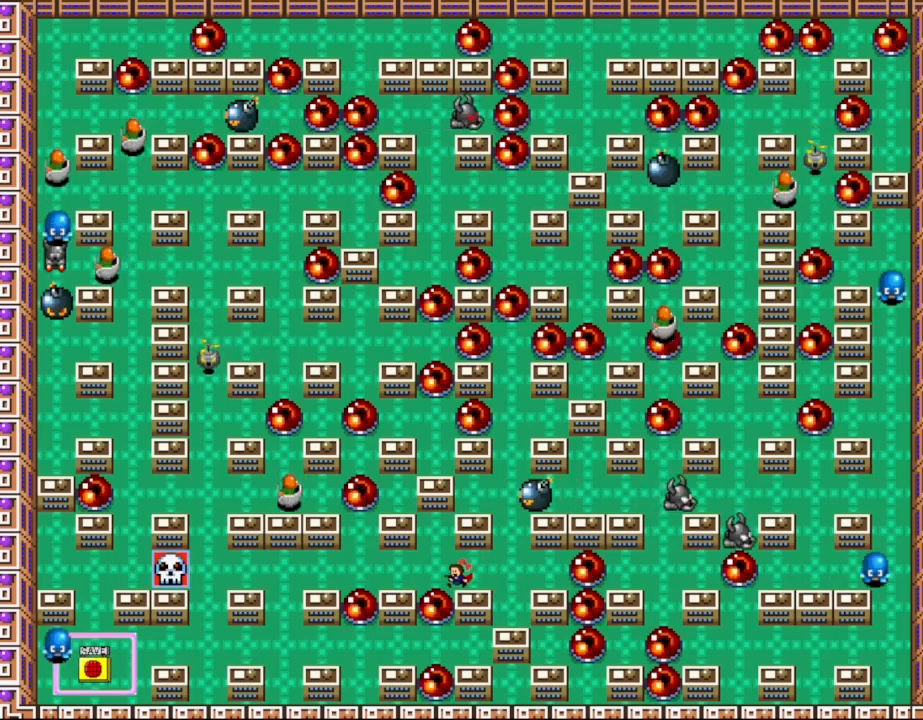
{"keys": [], "events": [[150, "right", "down"], [167, "left", "up"], [300, "right", "up"]]}
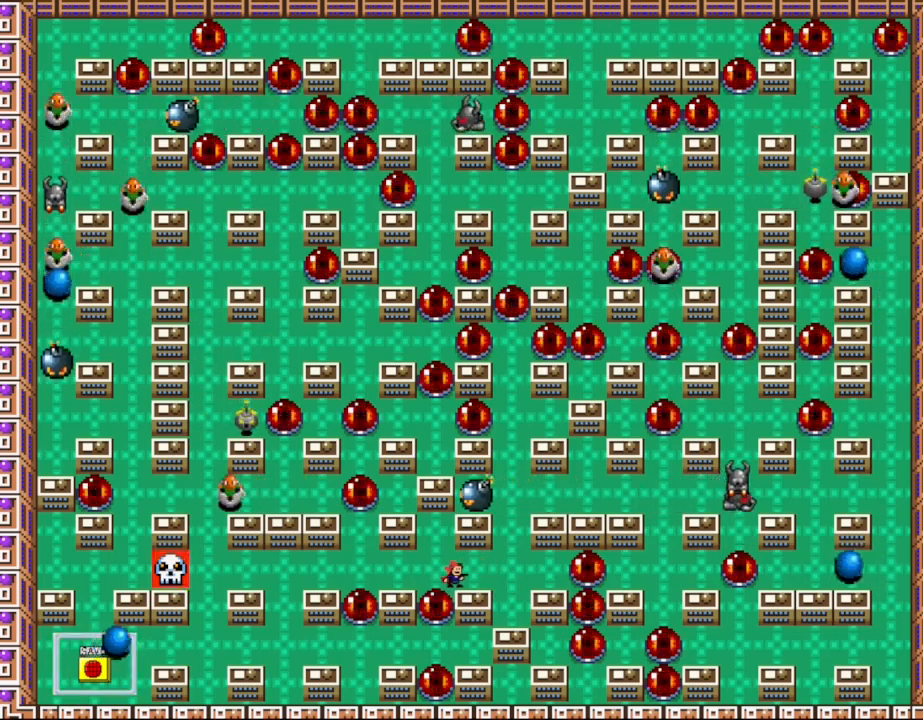
{"keys": [], "events": []}
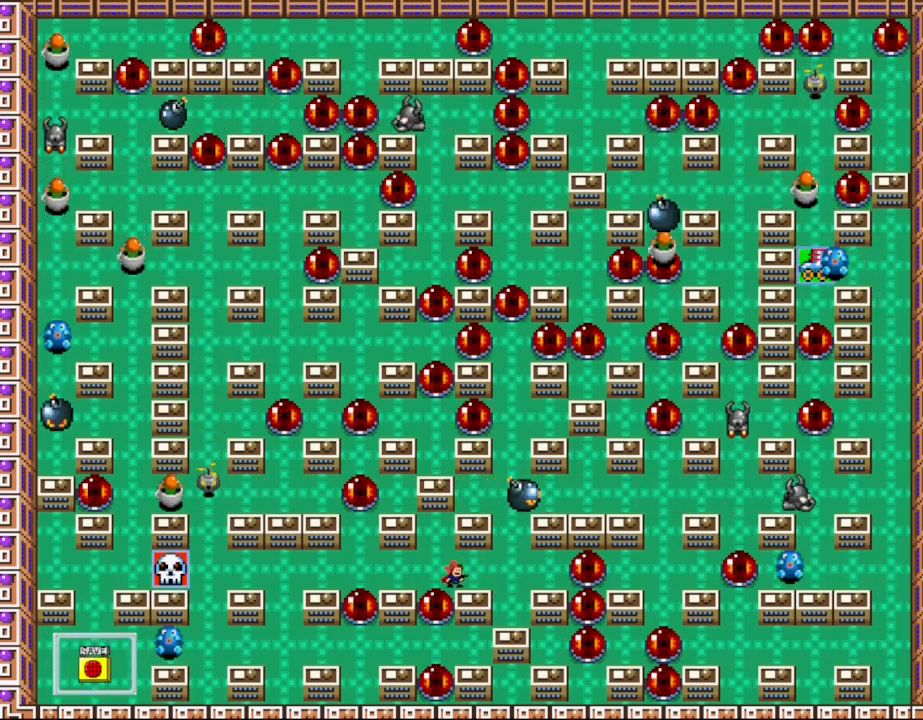
{"keys": [], "events": []}
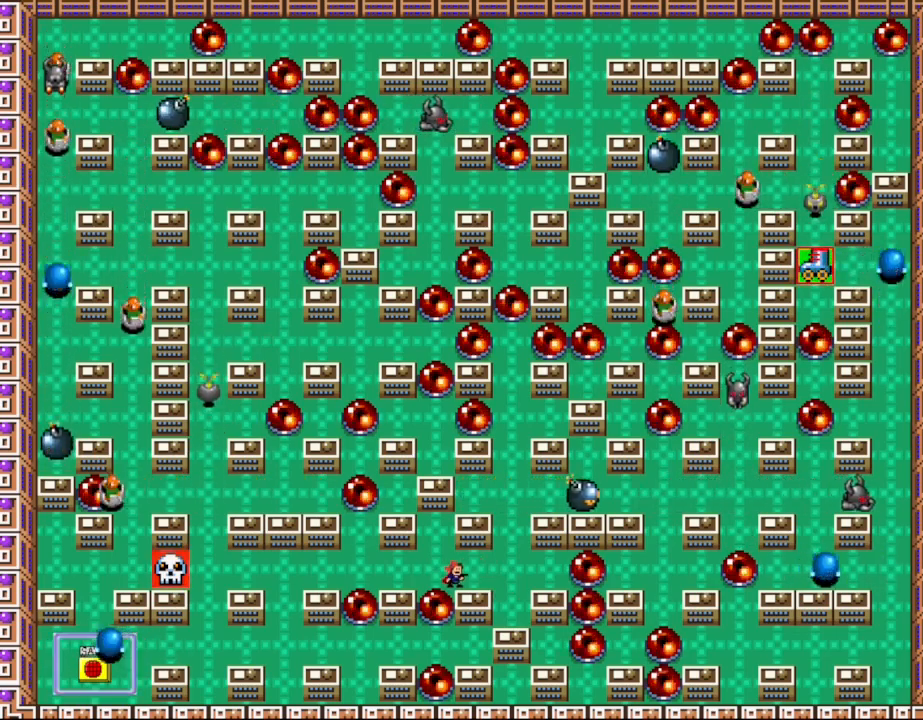
{"keys": [], "events": [[100, "right", "down"], [467, "right", "up"]]}
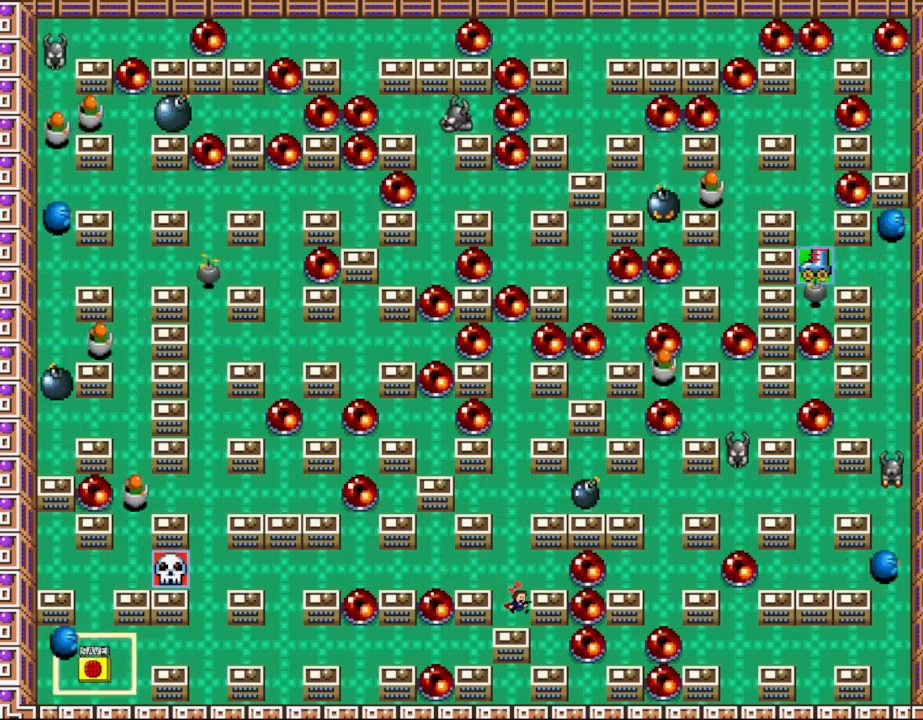
{"keys": ["l_up"], "events": [[167, "l_up", "down"], [317, "l_up", "up"], [383, "l_up", "down"]]}
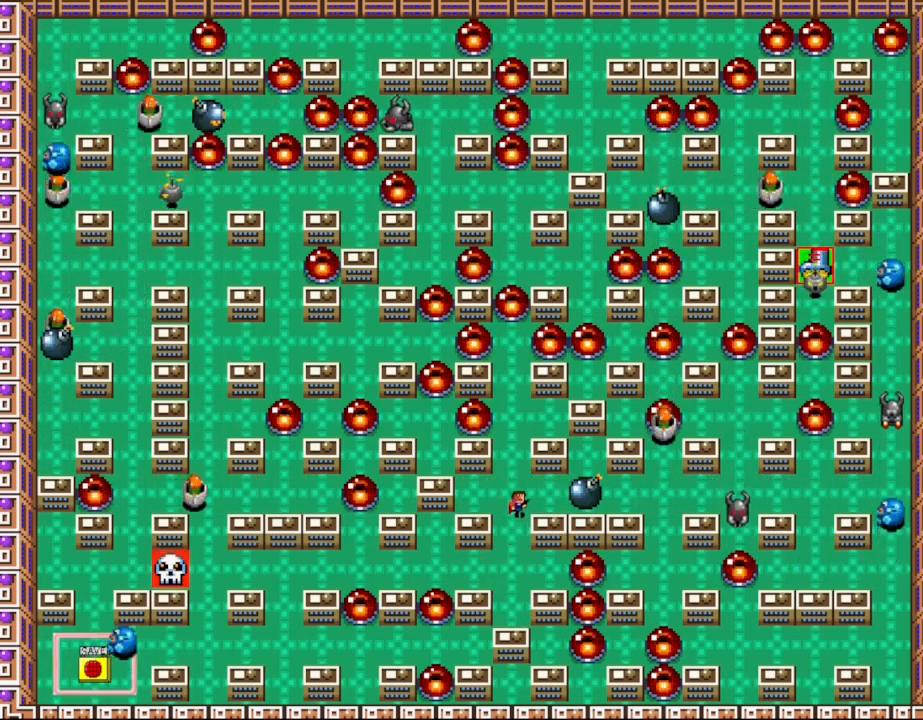
{"keys": ["left"], "events": [[33, "l_up", "up"], [50, "z", "down"], [117, "z", "up"], [183, "z", "down"], [200, "left", "down"], [283, "z", "up"]]}
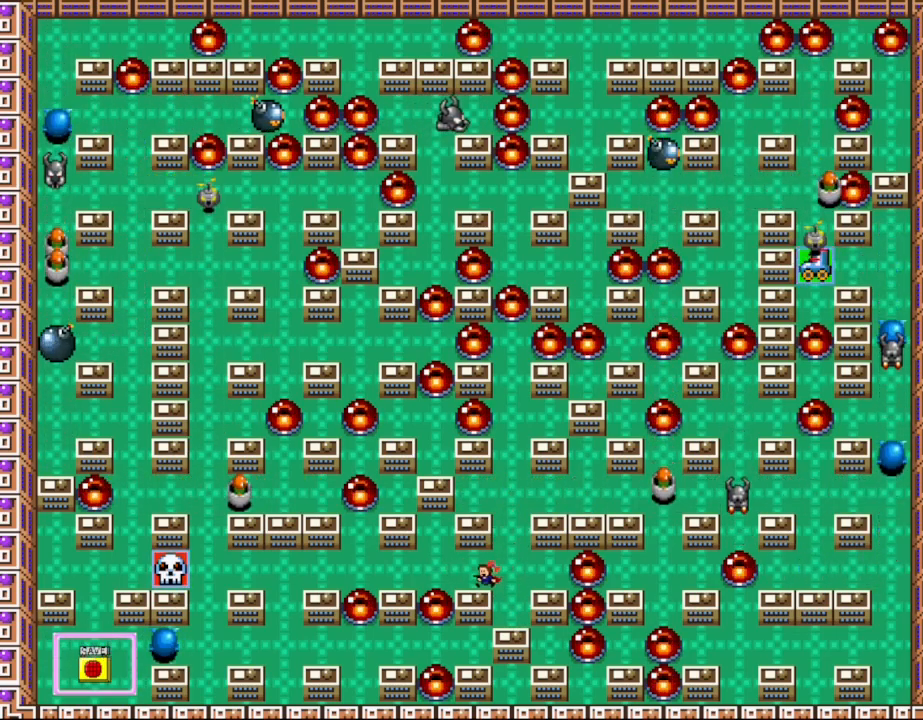
{"keys": [], "events": [[200, "left", "up"]]}
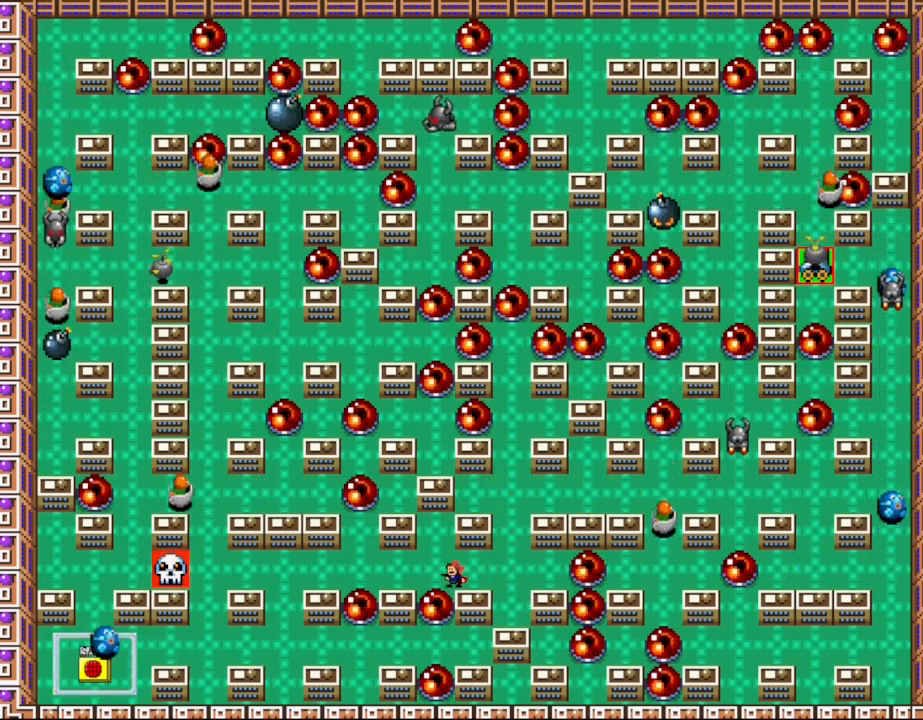
{"keys": ["right"], "events": [[50, "right", "down"], [167, "right", "up"], [333, "right", "down"]]}
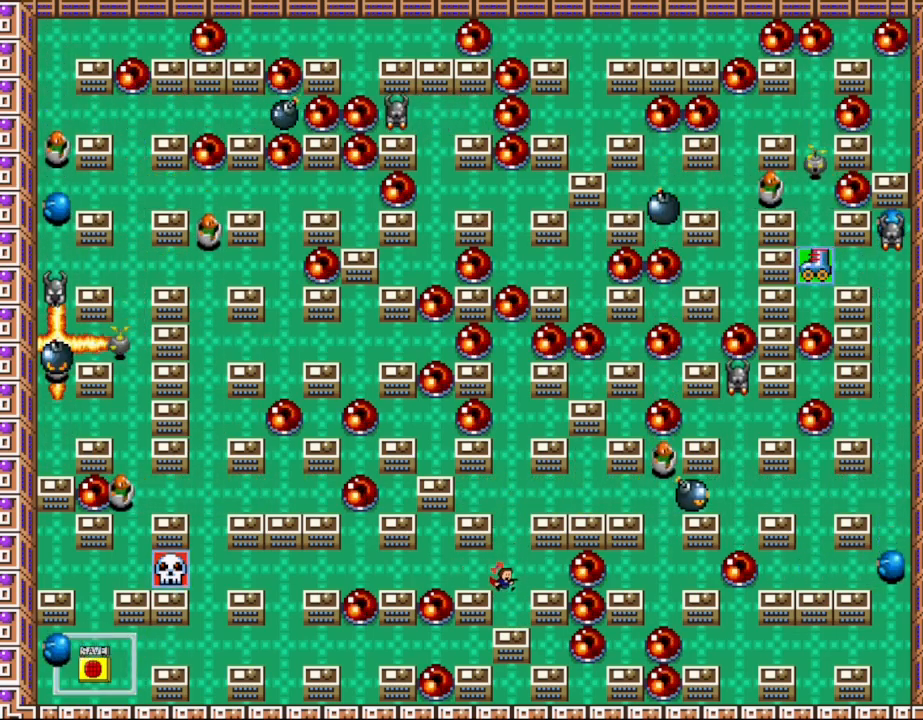
{"keys": [], "events": [[217, "left", "down"], [217, "right", "up"], [283, "left", "up"], [350, "l_up", "down"], [500, "l_up", "up"]]}
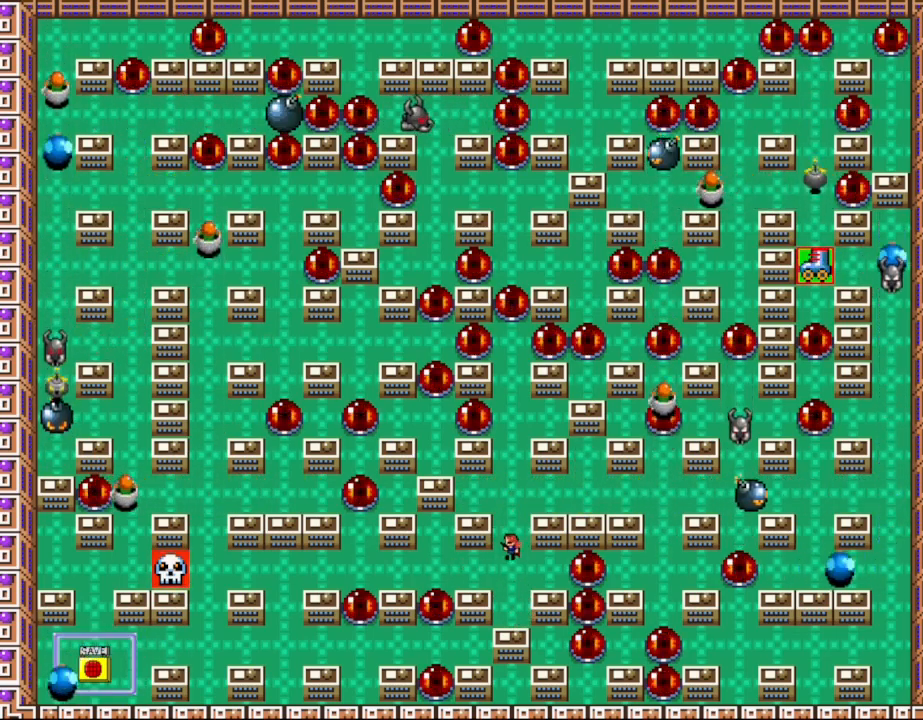
{"keys": [], "events": [[67, "l_up", "down"], [167, "right", "down"], [217, "l_up", "up"], [217, "z", "down"], [300, "z", "up"], [317, "right", "up"], [383, "z", "down"], [450, "z", "up"]]}
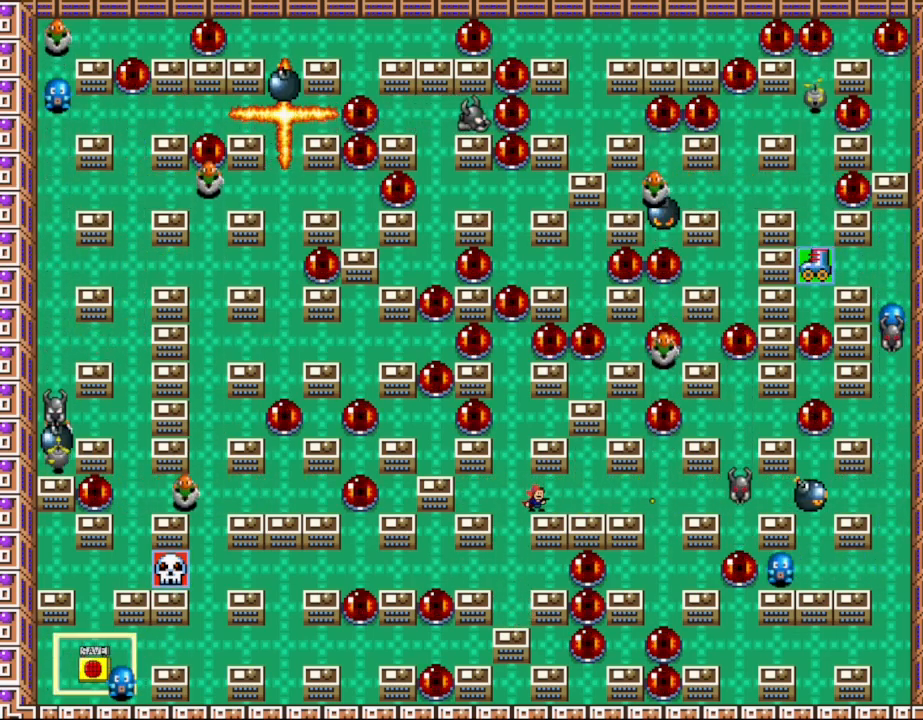
{"keys": ["left"], "events": [[33, "z", "down"], [100, "z", "up"], [150, "z", "down"], [183, "left", "down"], [267, "z", "up"]]}
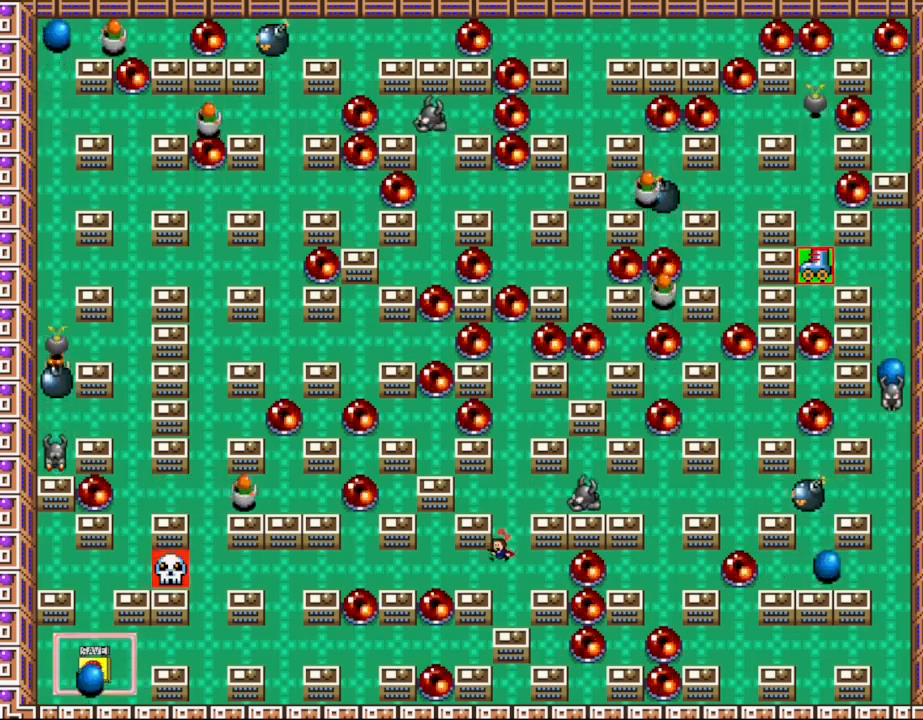
{"keys": ["left", "right"], "events": [[500, "right", "down"]]}